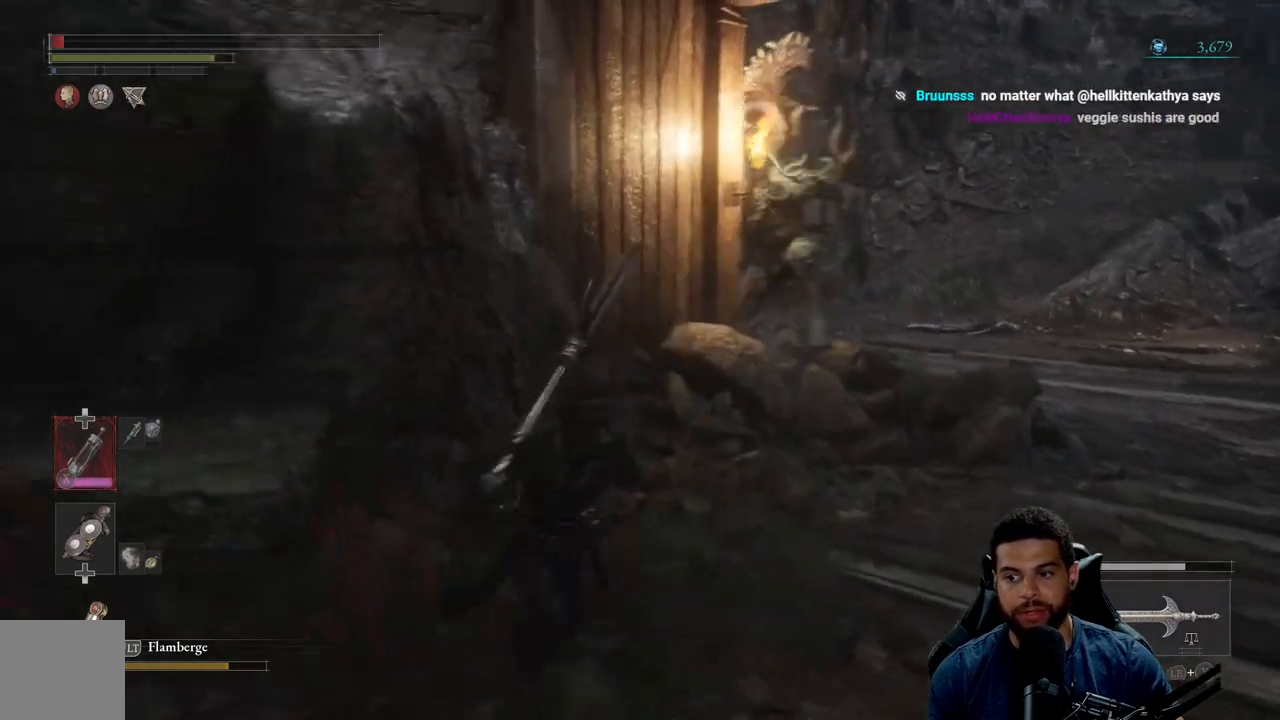
Gameplay with a controller (Xbox layout); each line is a JSON object with the inputs held at the frame after it. "events" lists button and stick changes between this image and that frame as [ms after this image, input, new state], when the widget could be followed in between. Not read: SHARE.
{"buttons": [], "left_stick": "down-left", "right_stick": "center", "events": [[217, "left_stick", "down"], [450, "left_stick", "down-left"]]}
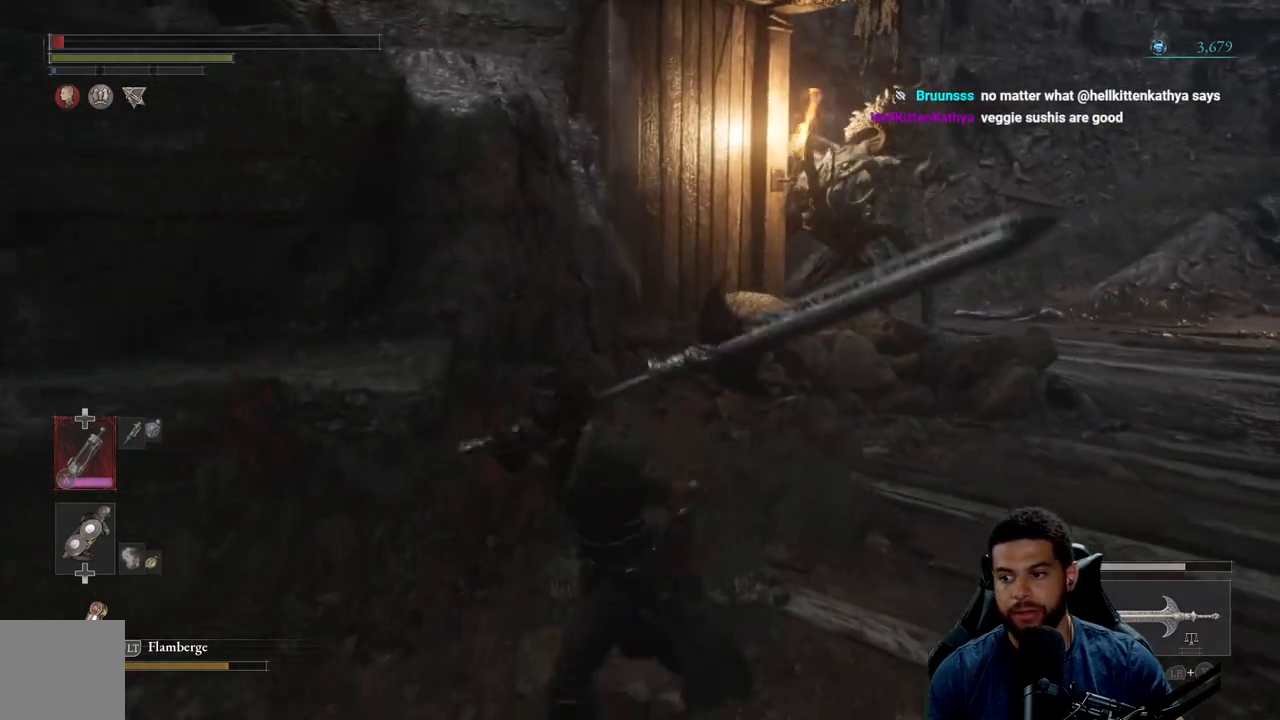
{"buttons": [], "left_stick": "down-left", "right_stick": "center", "events": []}
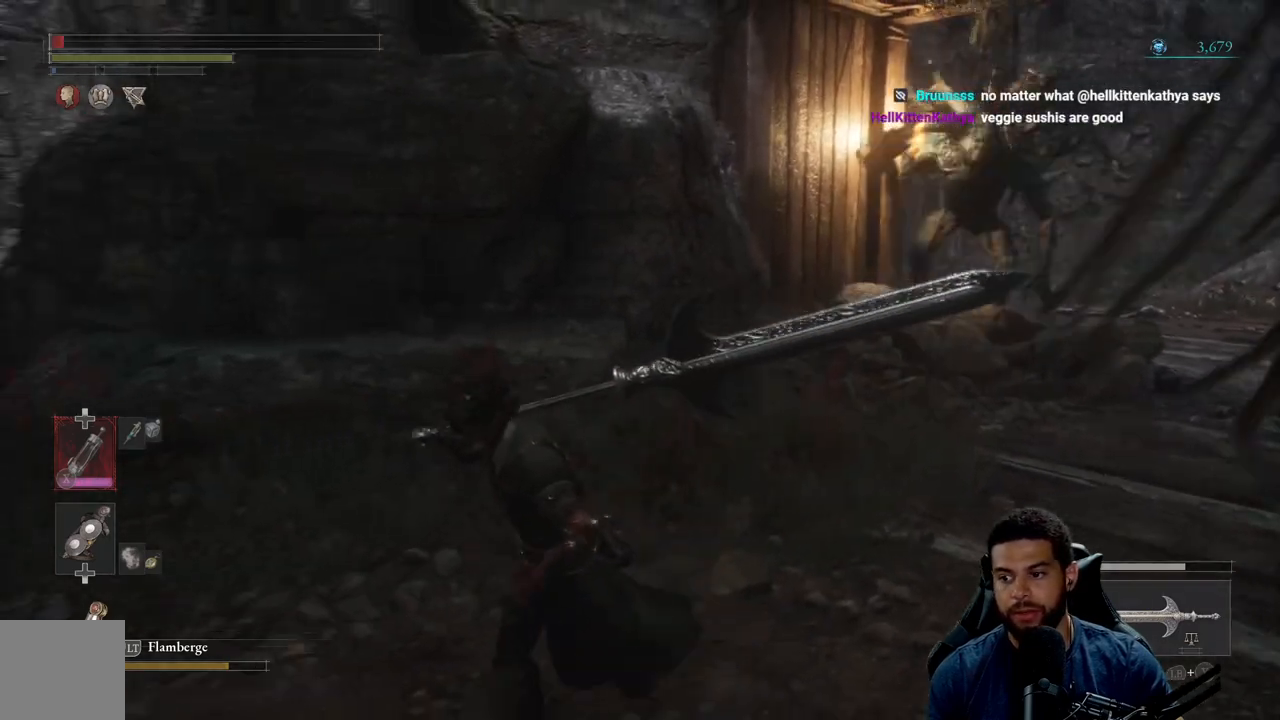
{"buttons": [], "left_stick": "left", "right_stick": "right", "events": [[17, "right_stick", "right"], [167, "right_stick", "center"], [183, "left_stick", "left"], [300, "right_stick", "right"]]}
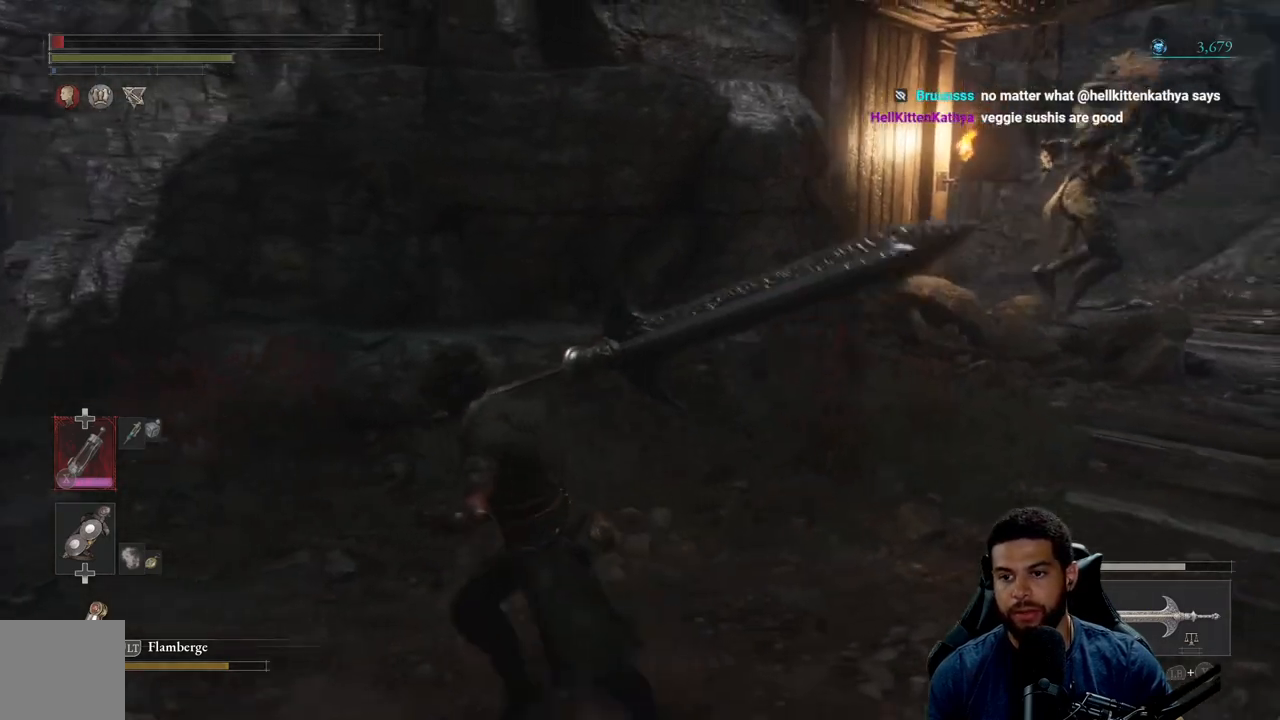
{"buttons": [], "left_stick": "up-right", "right_stick": "center", "events": [[233, "left_stick", "up"], [233, "right_stick", "center"], [317, "left_stick", "up-right"]]}
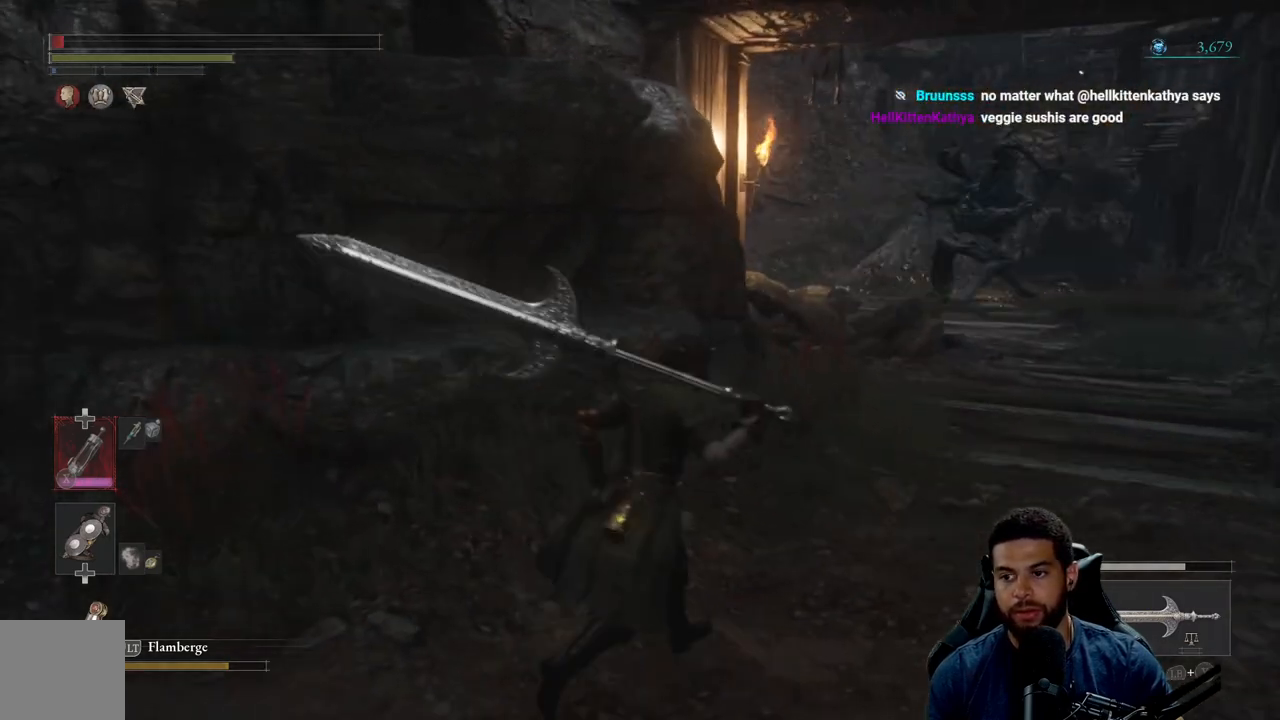
{"buttons": [], "left_stick": "up-right", "right_stick": "center", "events": []}
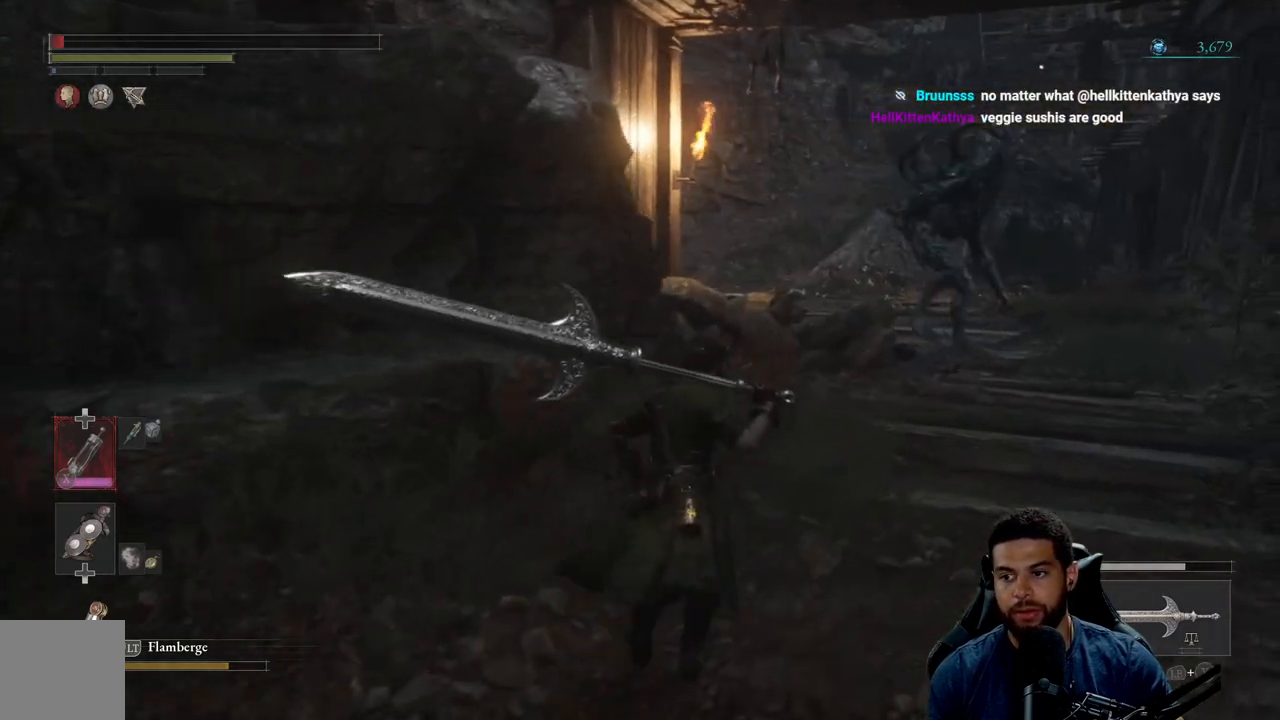
{"buttons": [], "left_stick": "up", "right_stick": "center", "events": [[317, "left_stick", "up"]]}
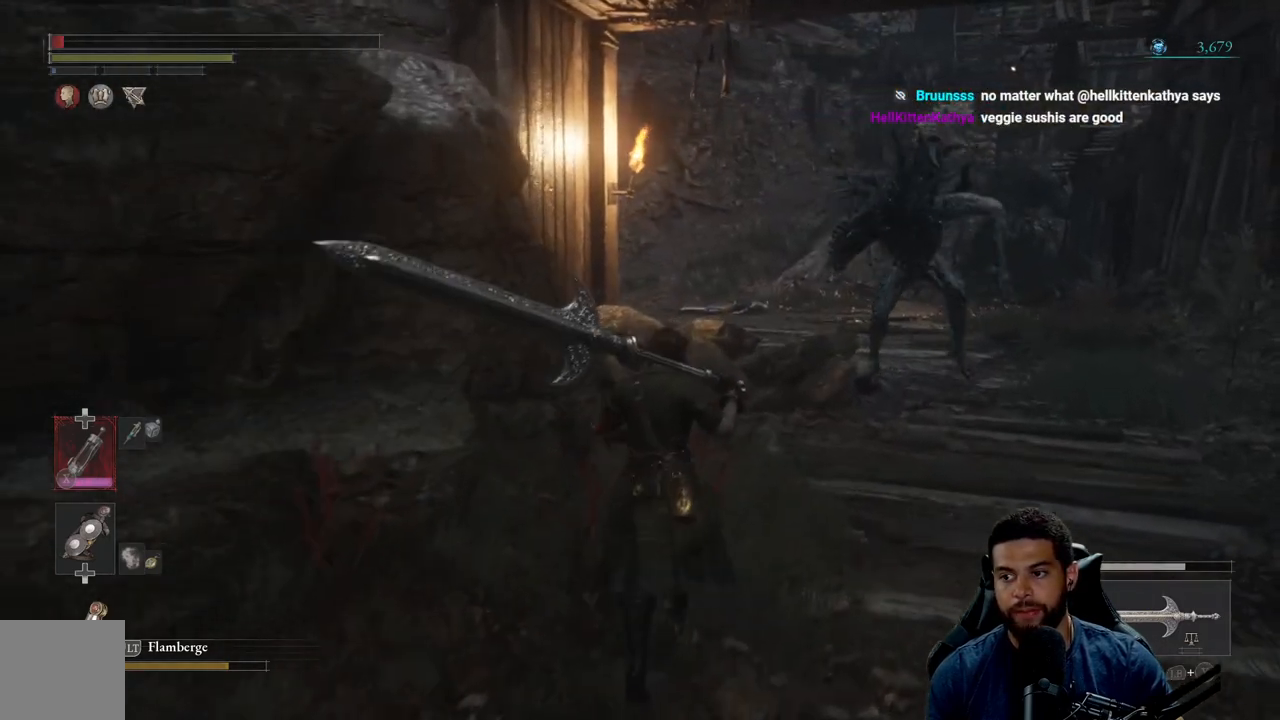
{"buttons": [], "left_stick": "down-left", "right_stick": "center", "events": [[100, "left_stick", "center"], [400, "left_stick", "down-left"]]}
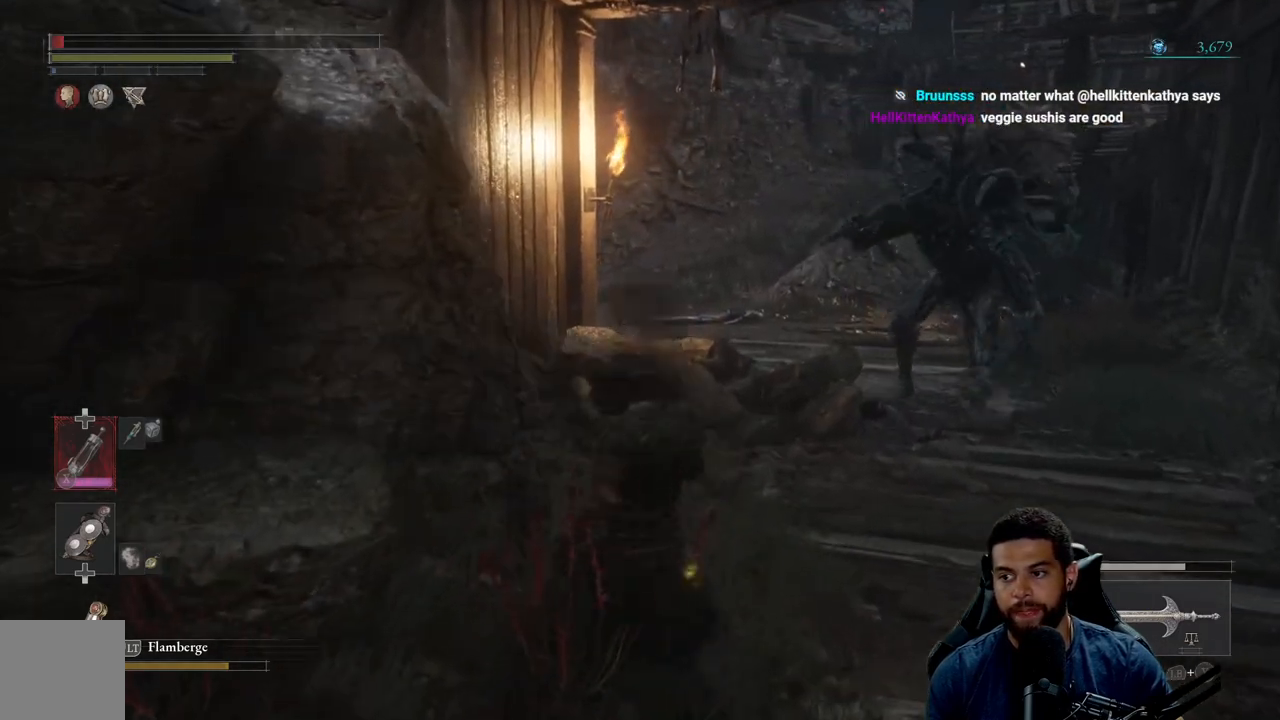
{"buttons": [], "left_stick": "down-left", "right_stick": "center", "events": []}
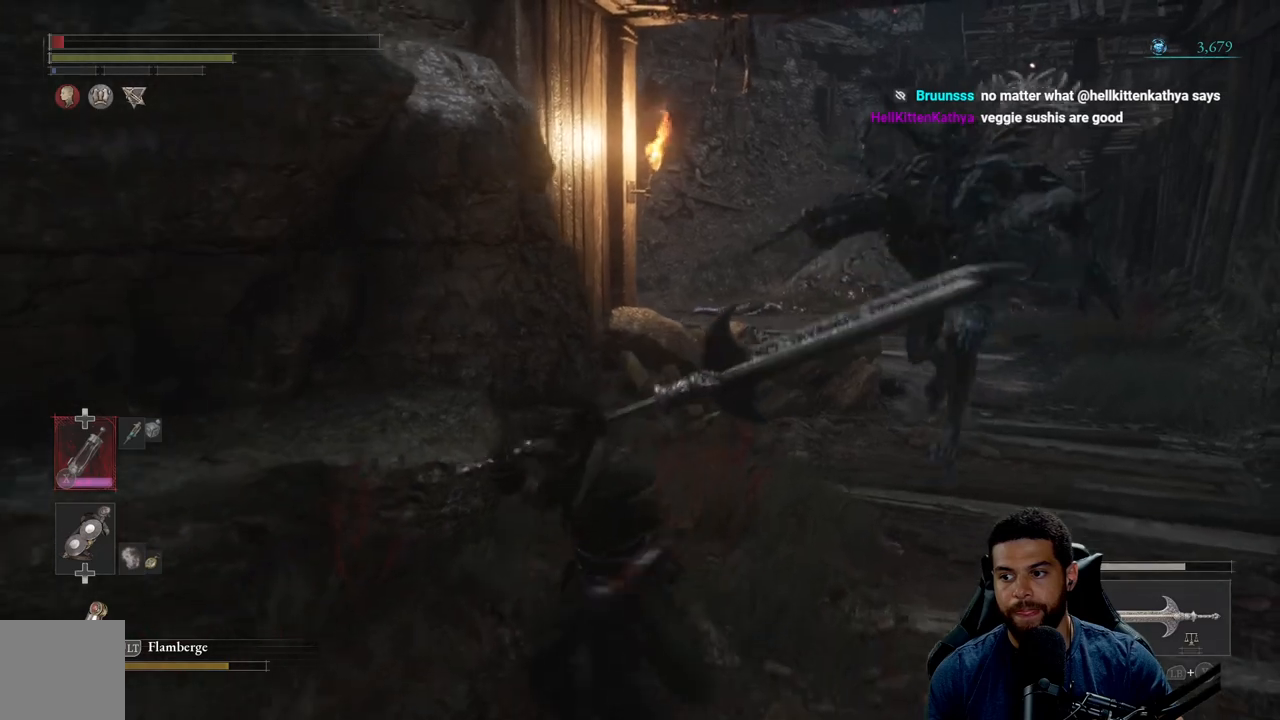
{"buttons": ["B"], "left_stick": "down-left", "right_stick": "center", "events": [[317, "B", "down"]]}
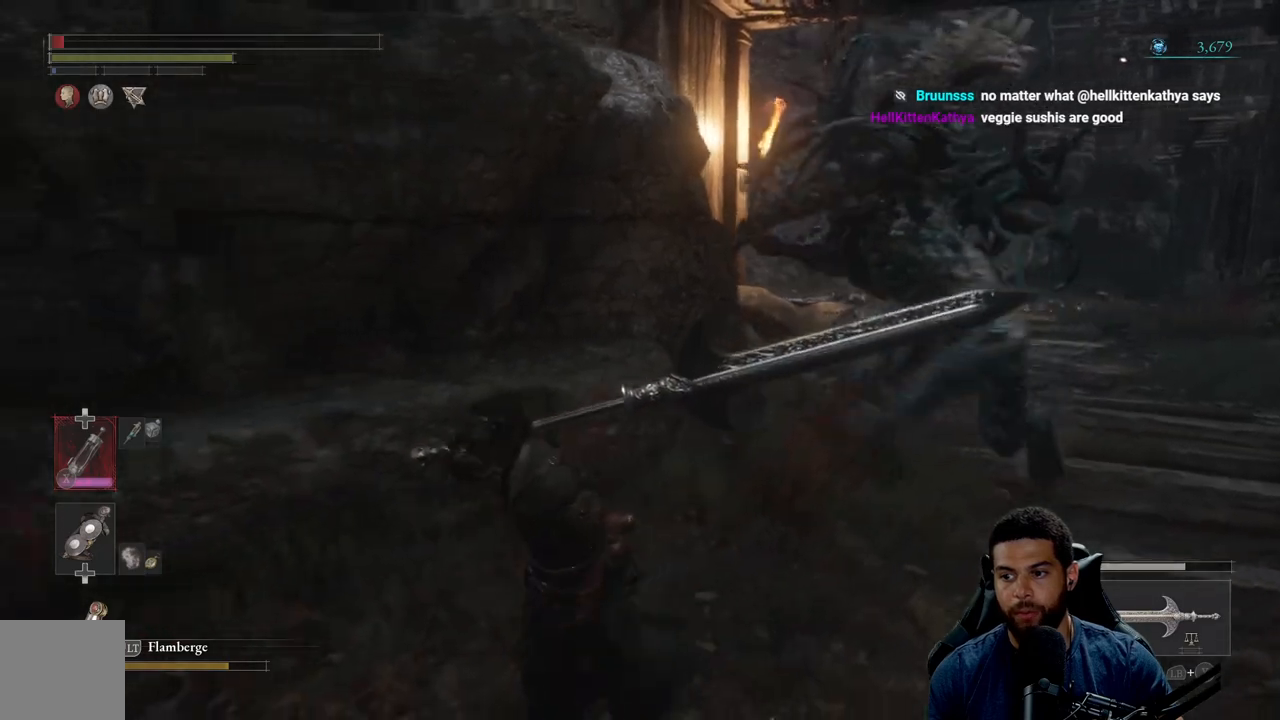
{"buttons": ["B"], "left_stick": "down-left", "right_stick": "center", "events": [[250, "right_stick", "right"], [483, "right_stick", "center"]]}
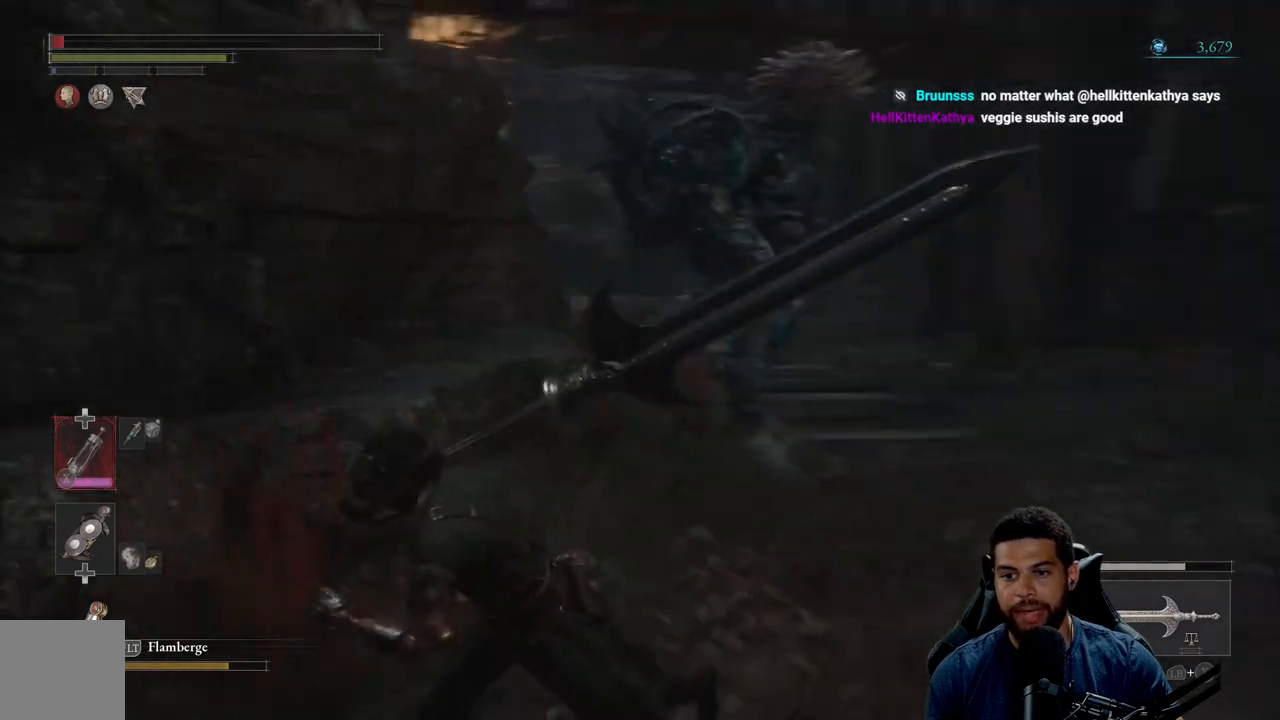
{"buttons": [], "left_stick": "down-right", "right_stick": "center", "events": [[250, "B", "up"], [467, "left_stick", "down-right"]]}
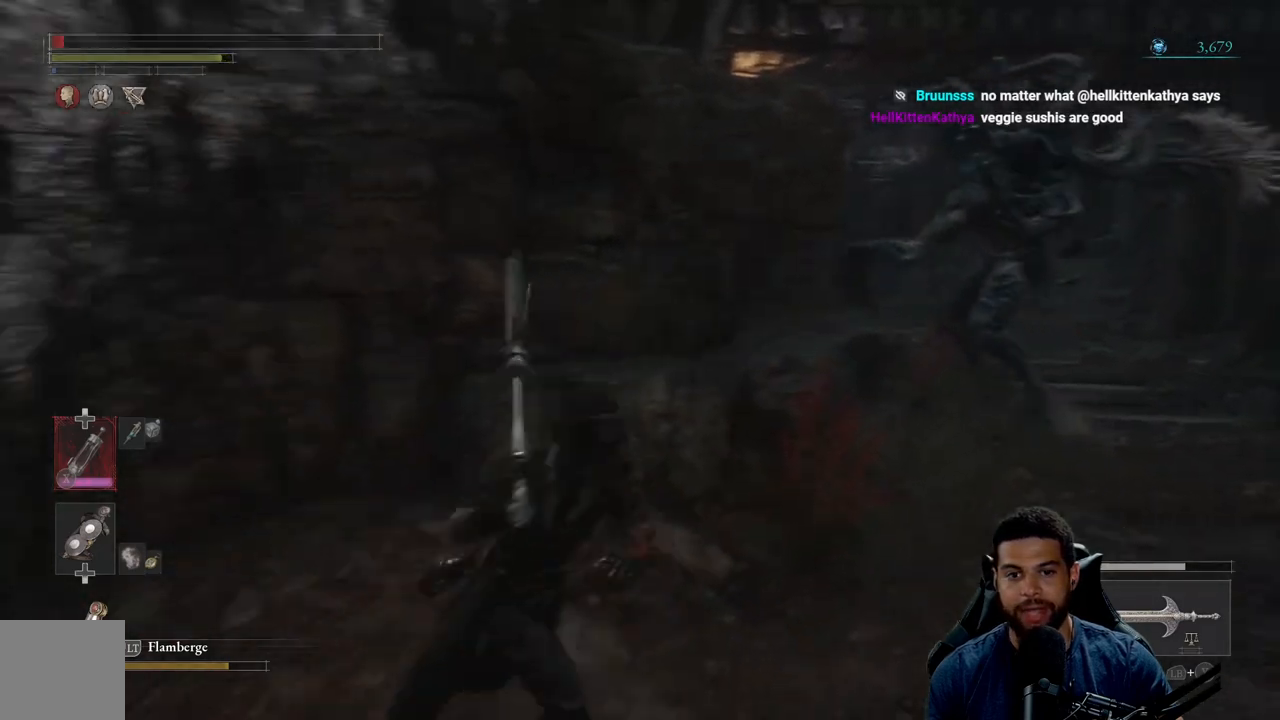
{"buttons": [], "left_stick": "down-left", "right_stick": "center", "events": [[83, "left_stick", "up-right"], [183, "left_stick", "up-left"], [300, "left_stick", "down-left"], [300, "right_stick", "right"], [433, "right_stick", "center"]]}
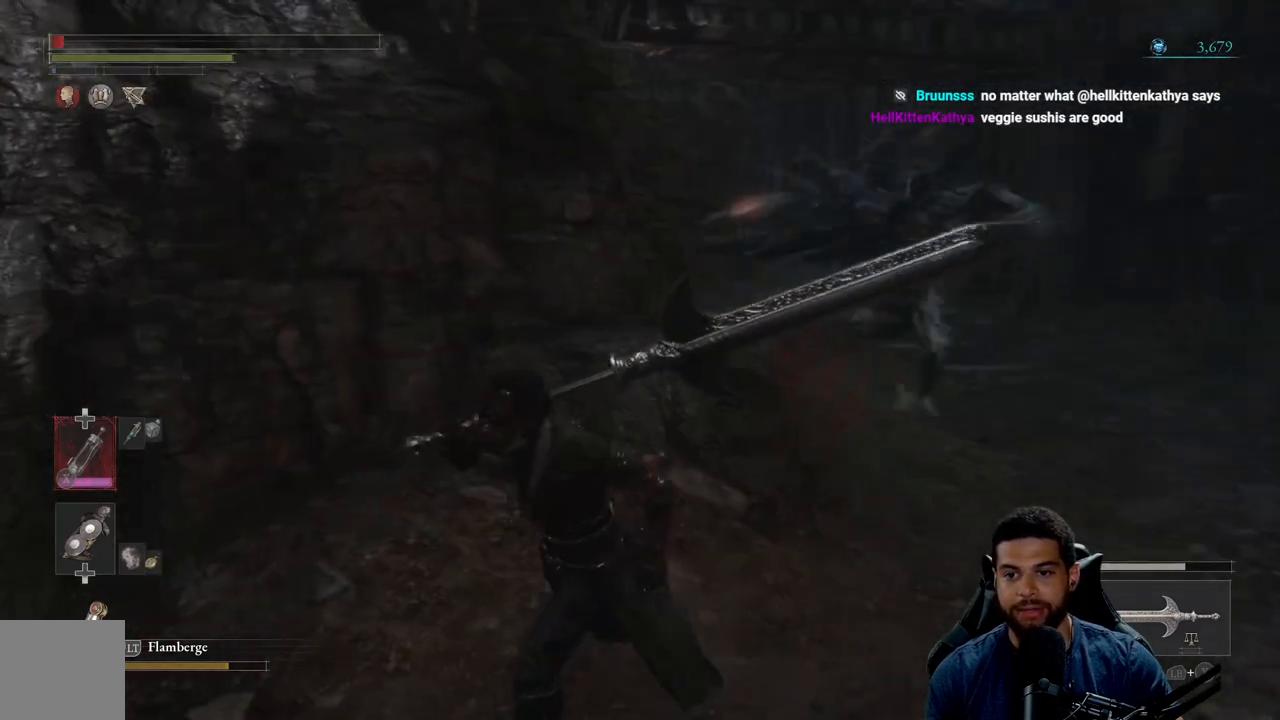
{"buttons": [], "left_stick": "down-left", "right_stick": "center", "events": []}
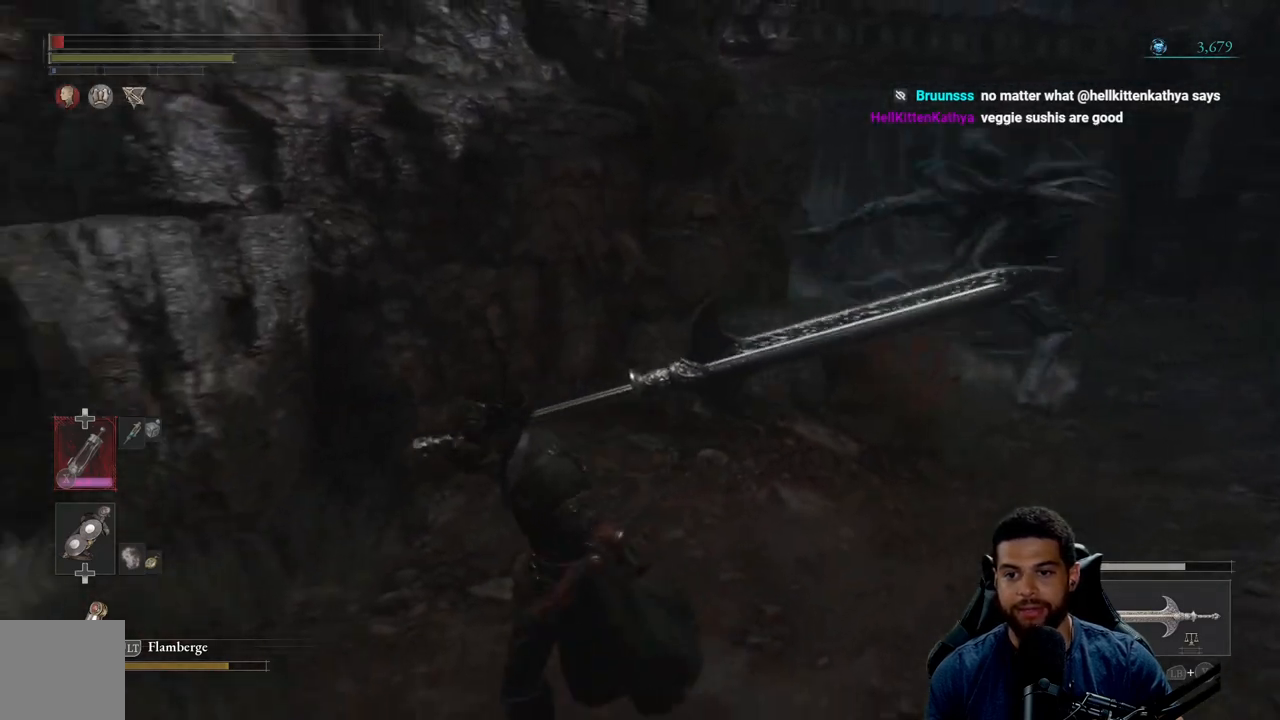
{"buttons": [], "left_stick": "down", "right_stick": "center", "events": [[67, "right_stick", "right"], [150, "left_stick", "right"], [200, "right_stick", "center"], [317, "left_stick", "down"]]}
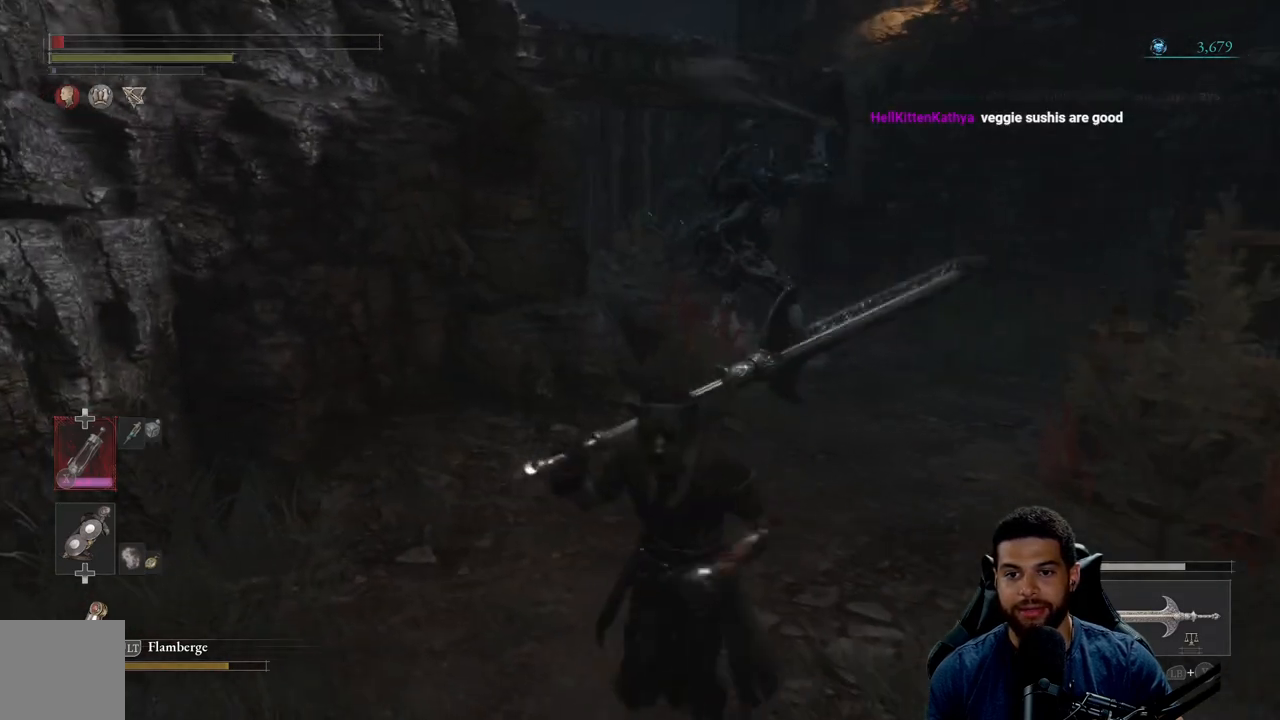
{"buttons": [], "left_stick": "up", "right_stick": "center", "events": [[83, "left_stick", "left"], [217, "left_stick", "up"]]}
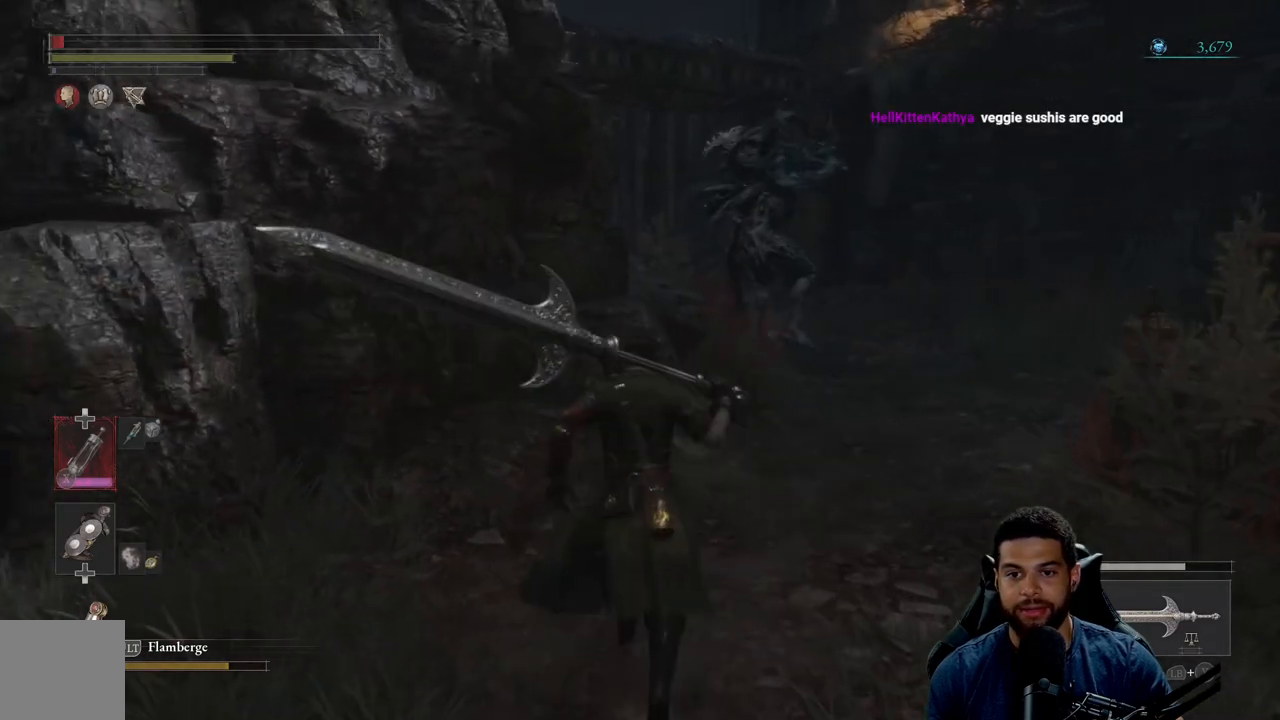
{"buttons": ["B"], "left_stick": "left", "right_stick": "center", "events": [[233, "B", "down"], [433, "left_stick", "left"]]}
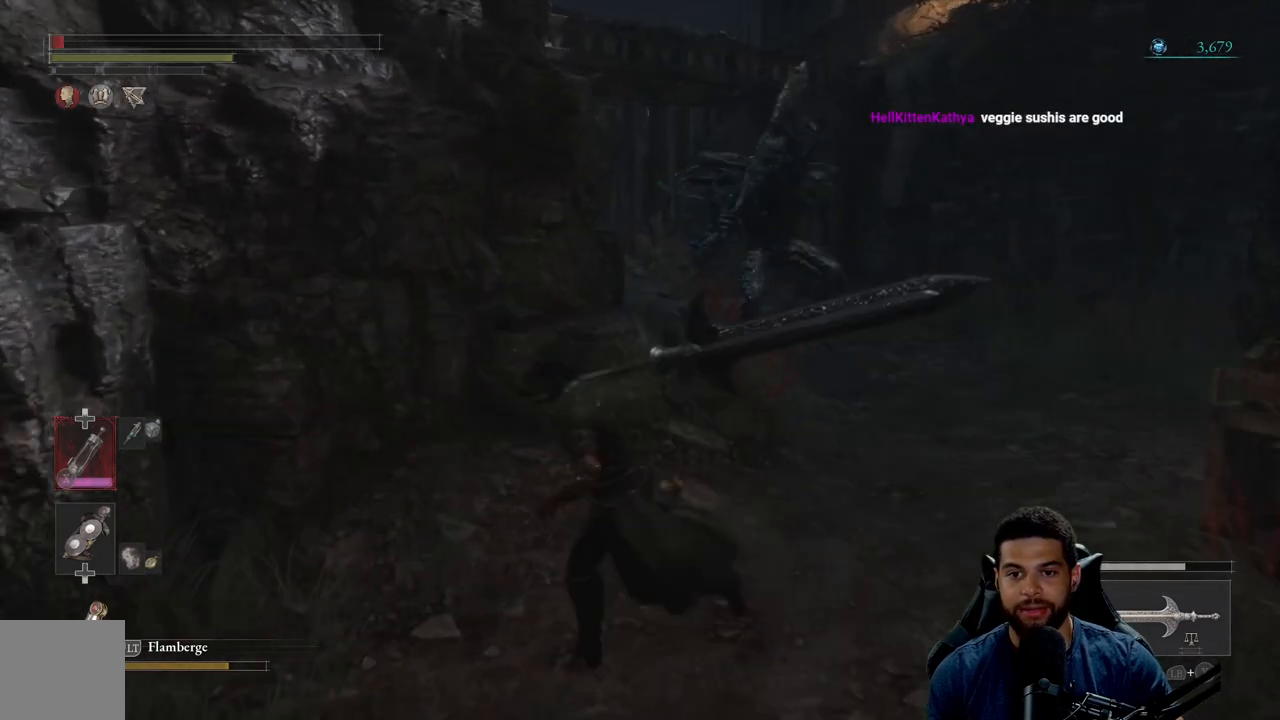
{"buttons": ["B"], "left_stick": "left", "right_stick": "center", "events": [[67, "left_stick", "down-left"], [317, "left_stick", "left"]]}
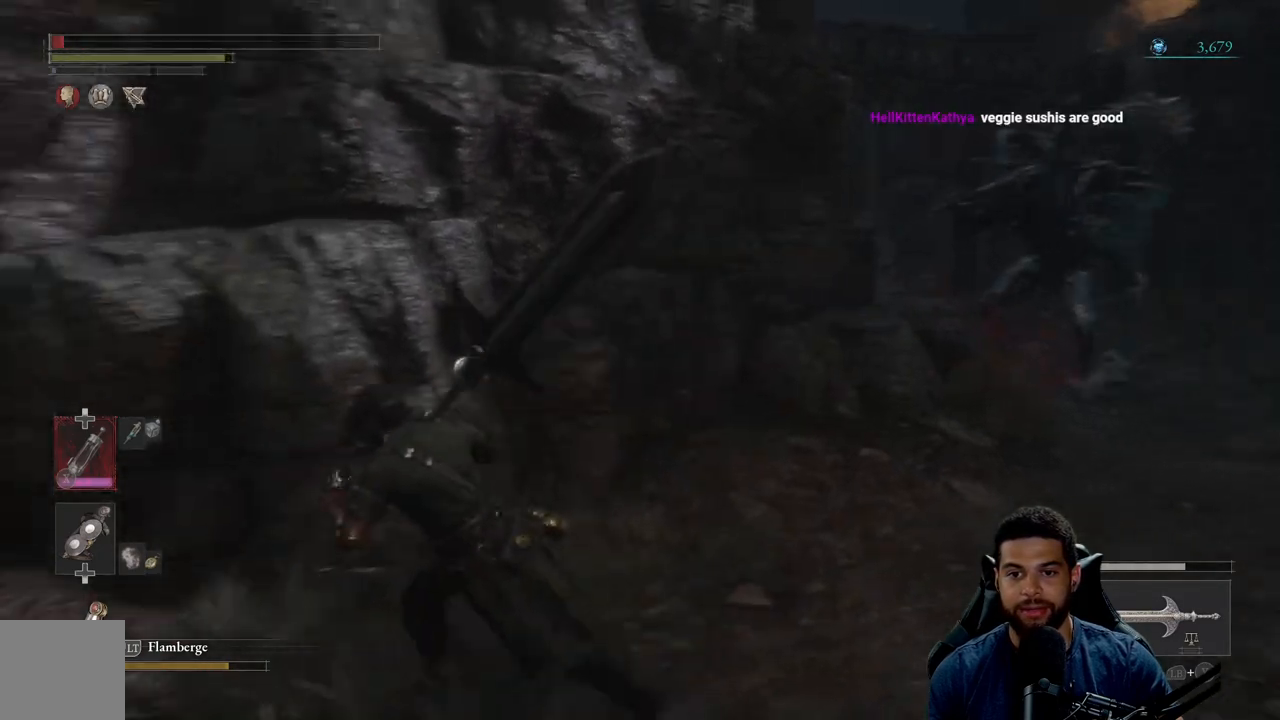
{"buttons": [], "left_stick": "down-left", "right_stick": "center", "events": [[33, "B", "up"], [117, "left_stick", "down-left"], [200, "right_stick", "right"], [483, "right_stick", "center"]]}
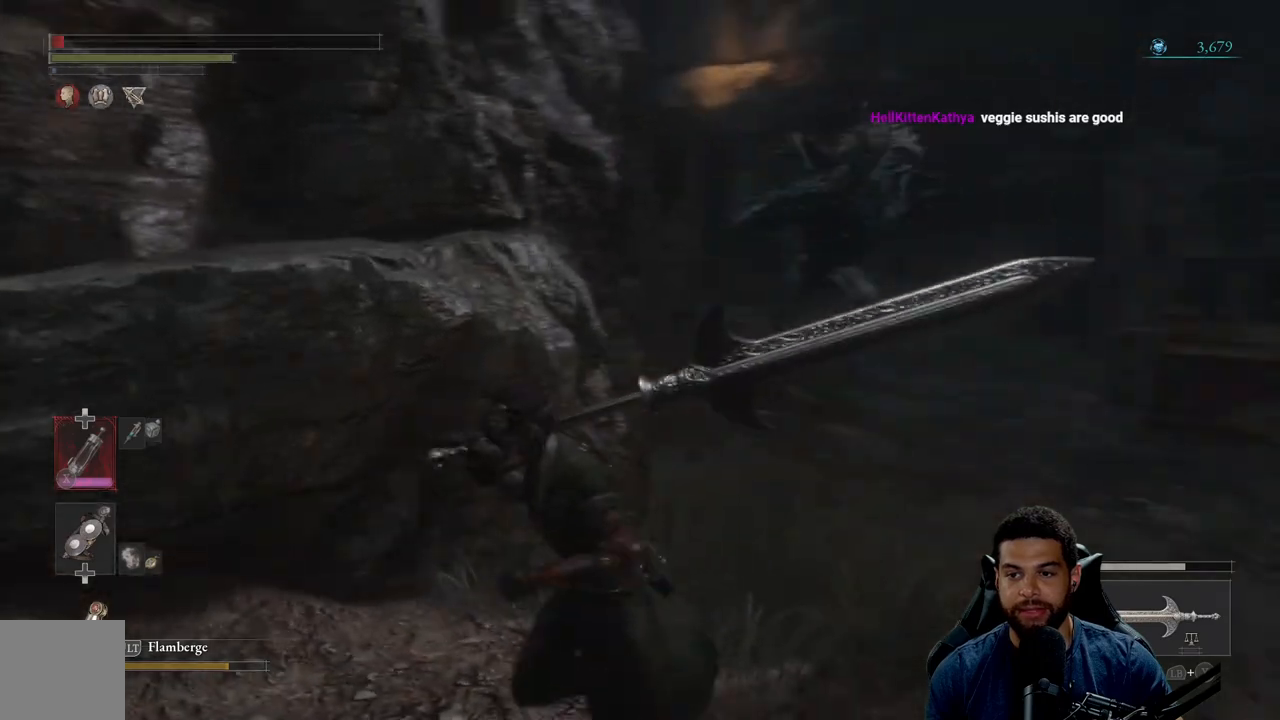
{"buttons": ["B"], "left_stick": "down-left", "right_stick": "right", "events": [[83, "B", "down"], [467, "right_stick", "right"]]}
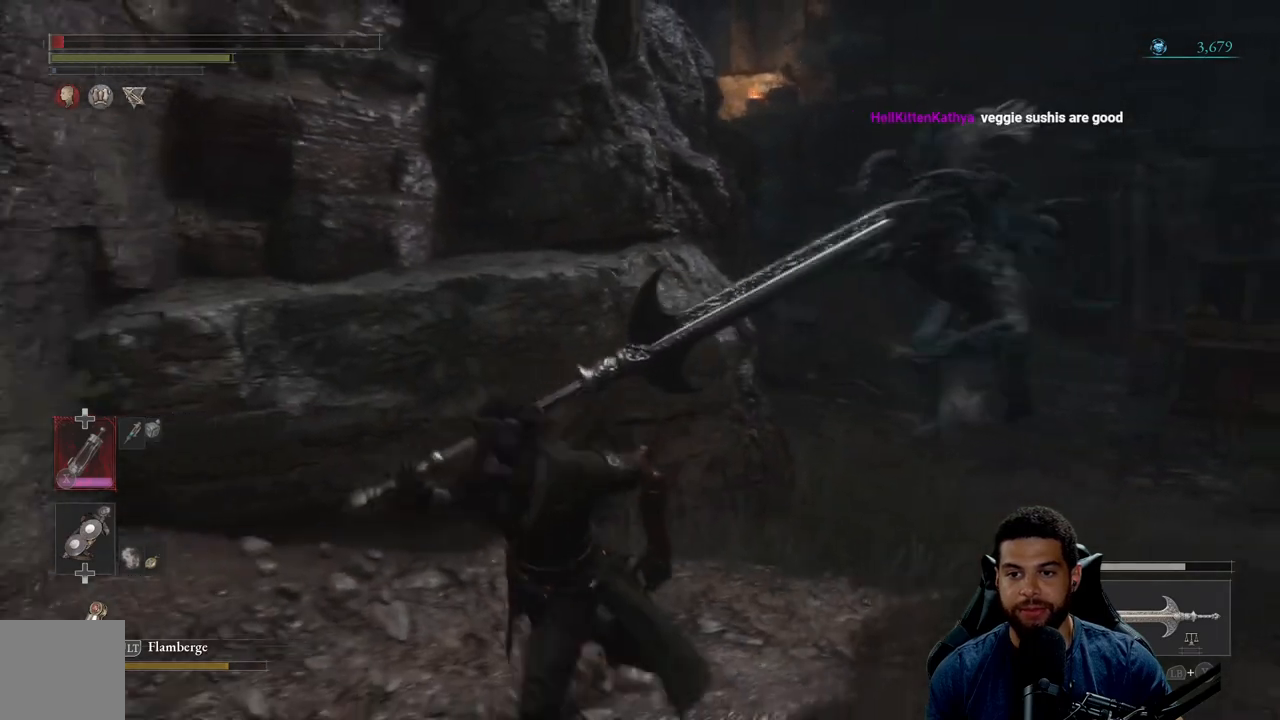
{"buttons": ["B"], "left_stick": "up-right", "right_stick": "right", "events": [[17, "left_stick", "down"], [133, "right_stick", "center"], [150, "left_stick", "down-right"], [350, "right_stick", "right"], [483, "left_stick", "up-right"]]}
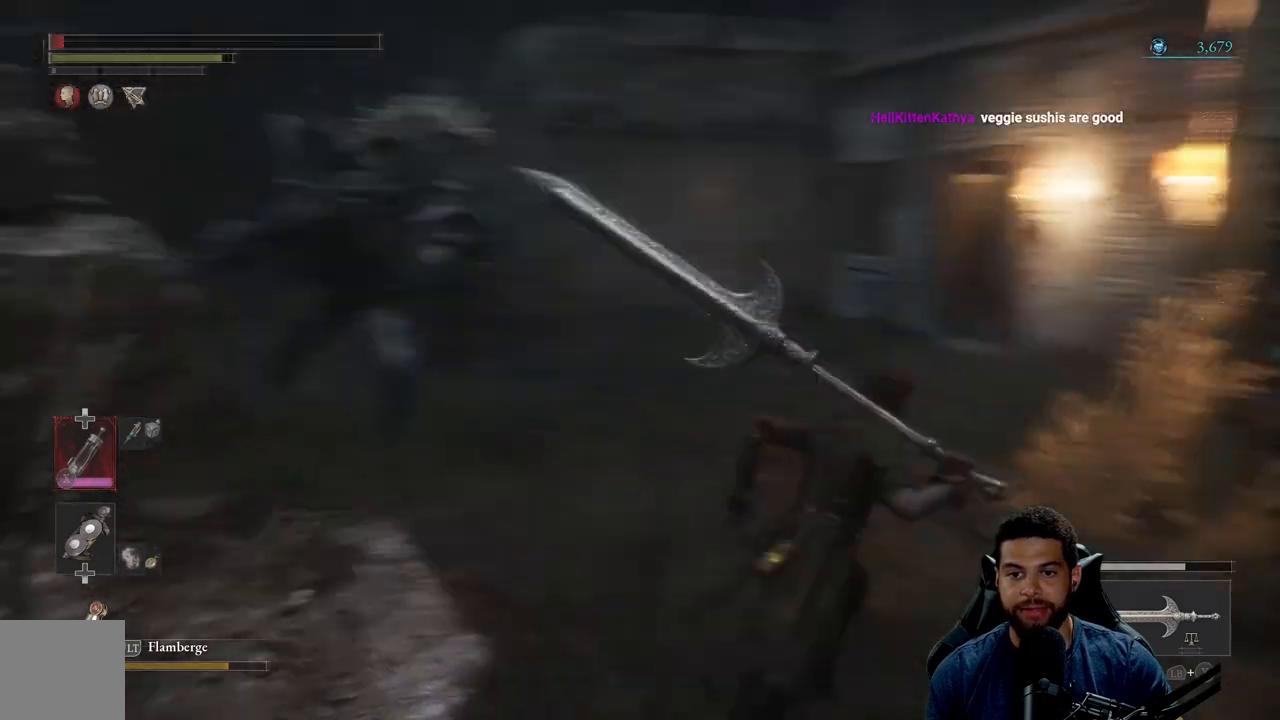
{"buttons": ["B"], "left_stick": "up-left", "right_stick": "center", "events": [[117, "right_stick", "center"], [317, "right_stick", "right"], [400, "right_stick", "center"], [433, "left_stick", "up-left"]]}
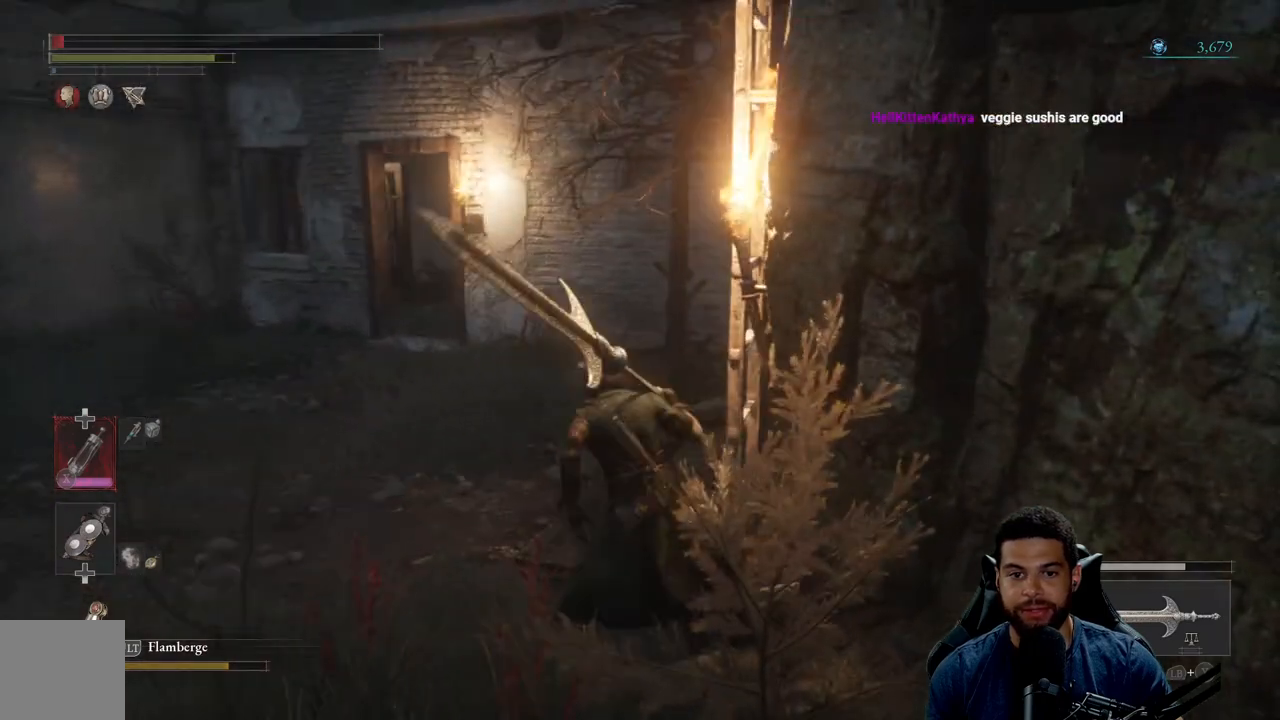
{"buttons": ["B"], "left_stick": "up-left", "right_stick": "center", "events": []}
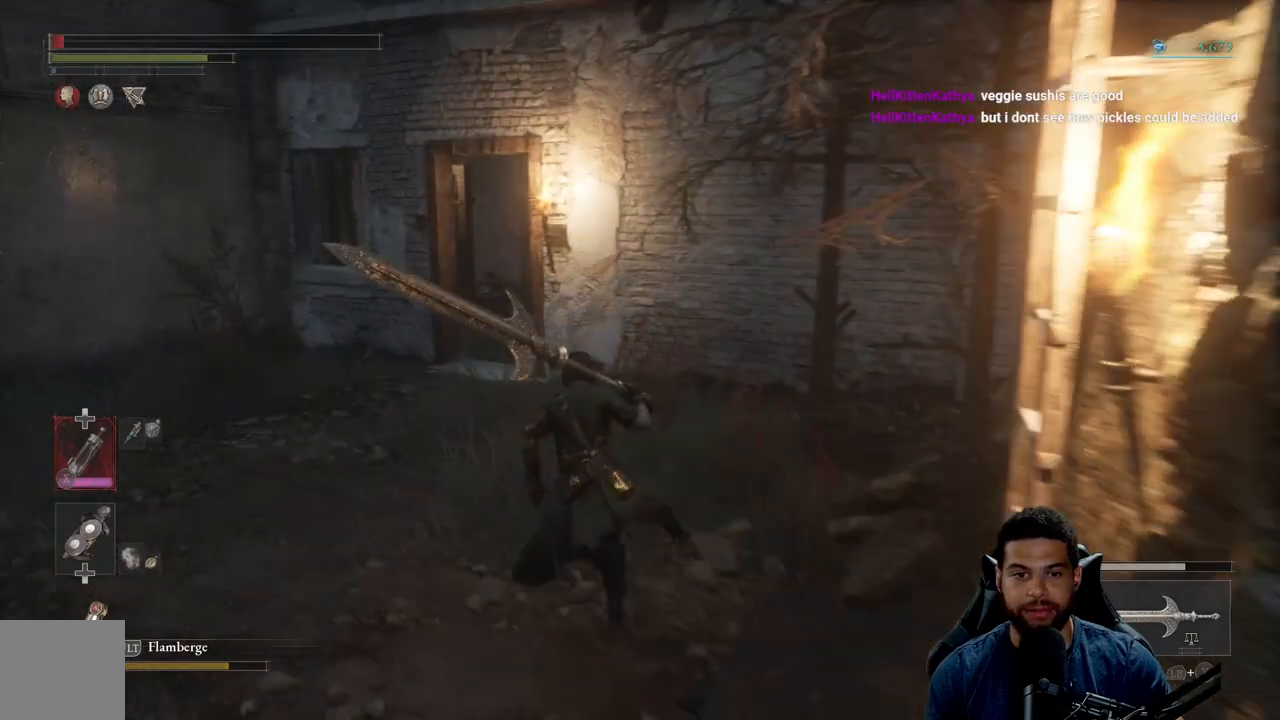
{"buttons": [], "left_stick": "up-left", "right_stick": "center", "events": [[167, "B", "up"], [233, "B", "down"], [300, "B", "up"]]}
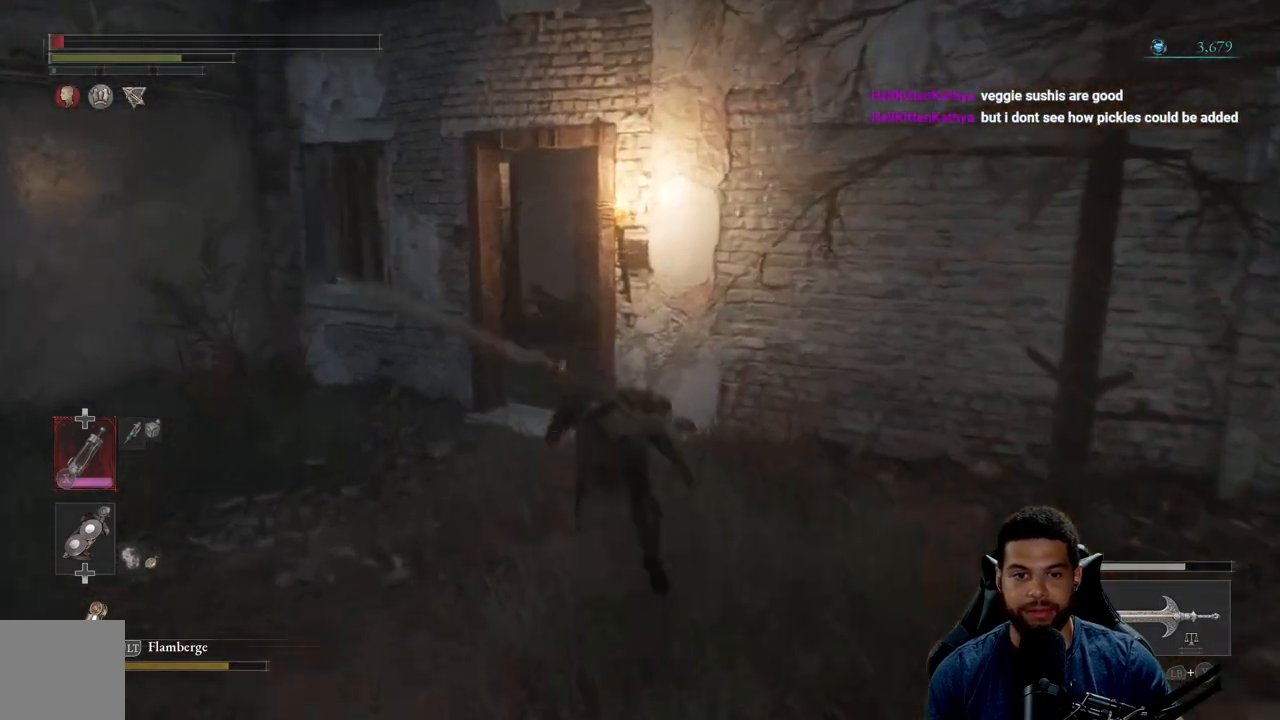
{"buttons": ["B"], "left_stick": "up", "right_stick": "center", "events": [[283, "B", "down"], [283, "left_stick", "up"], [350, "B", "up"], [433, "B", "down"]]}
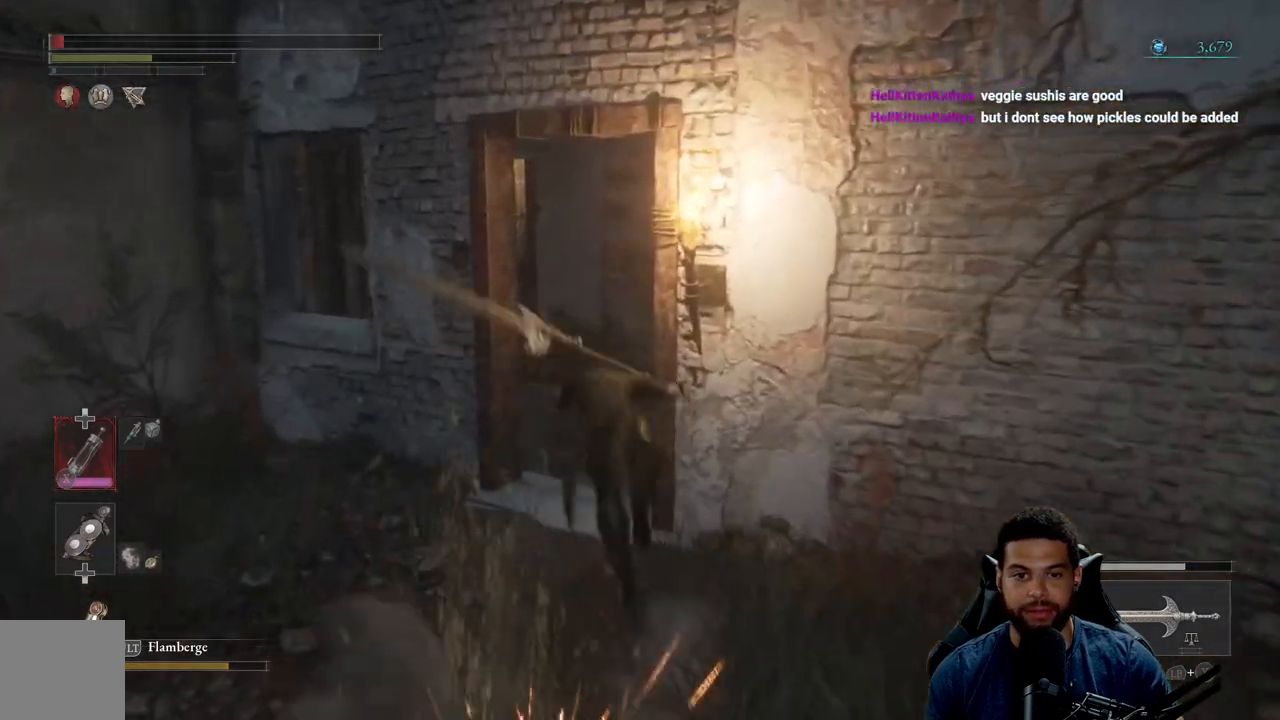
{"buttons": [], "left_stick": "up-right", "right_stick": "center", "events": [[17, "B", "up"], [83, "B", "down"], [167, "B", "up"], [350, "left_stick", "up-right"]]}
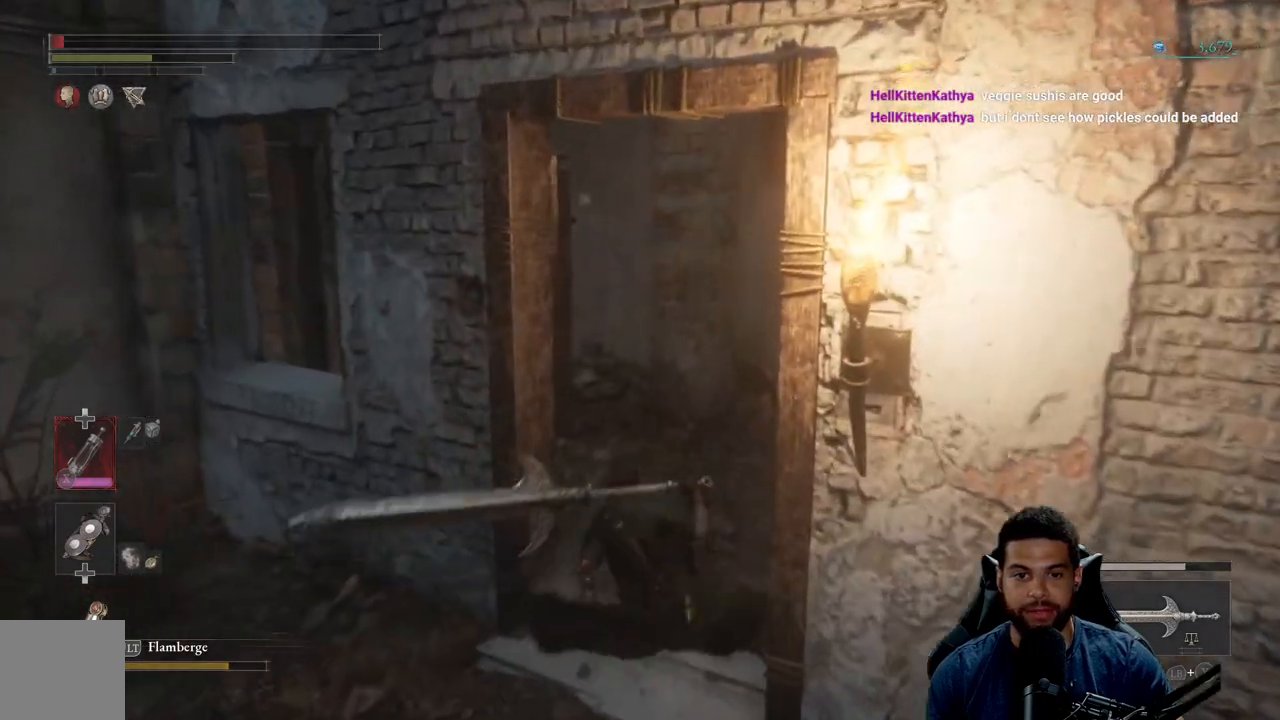
{"buttons": [], "left_stick": "down-right", "right_stick": "left", "events": [[67, "right_stick", "left"], [217, "left_stick", "right"], [367, "left_stick", "down-right"]]}
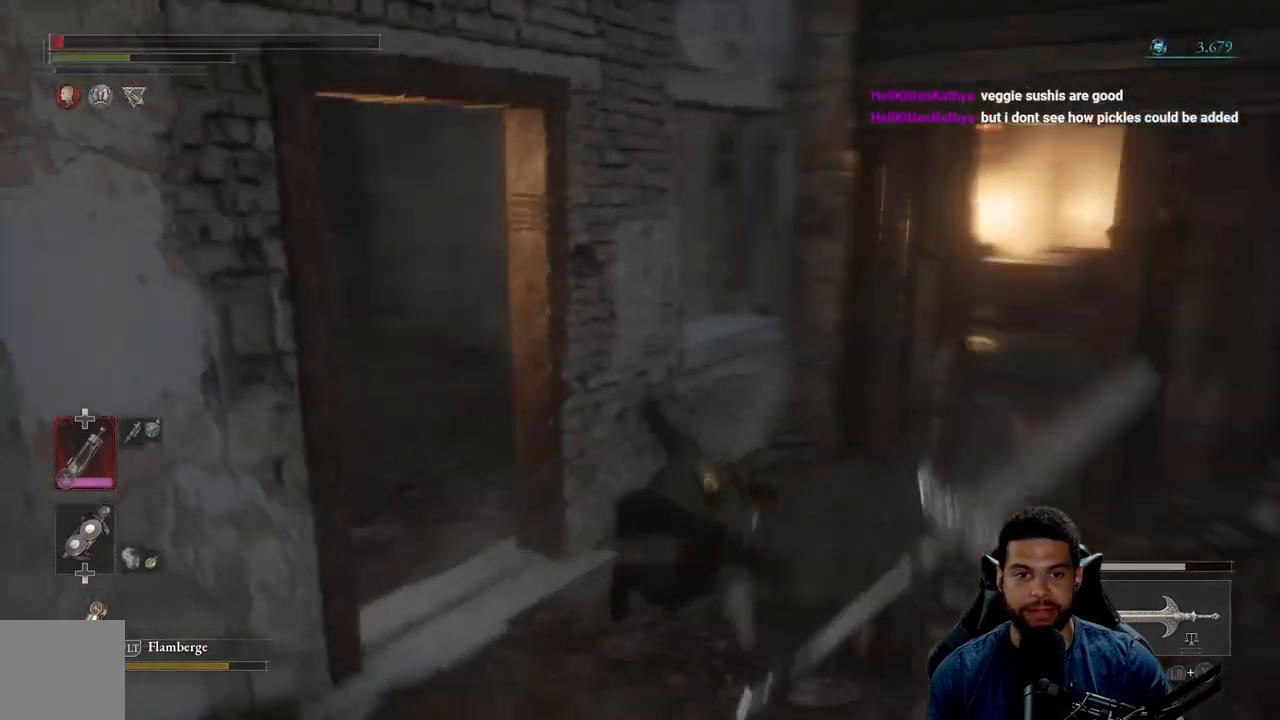
{"buttons": [], "left_stick": "up-left", "right_stick": "left", "events": [[133, "left_stick", "down-left"], [217, "right_stick", "center"], [283, "left_stick", "left"], [400, "left_stick", "up-left"], [483, "right_stick", "left"]]}
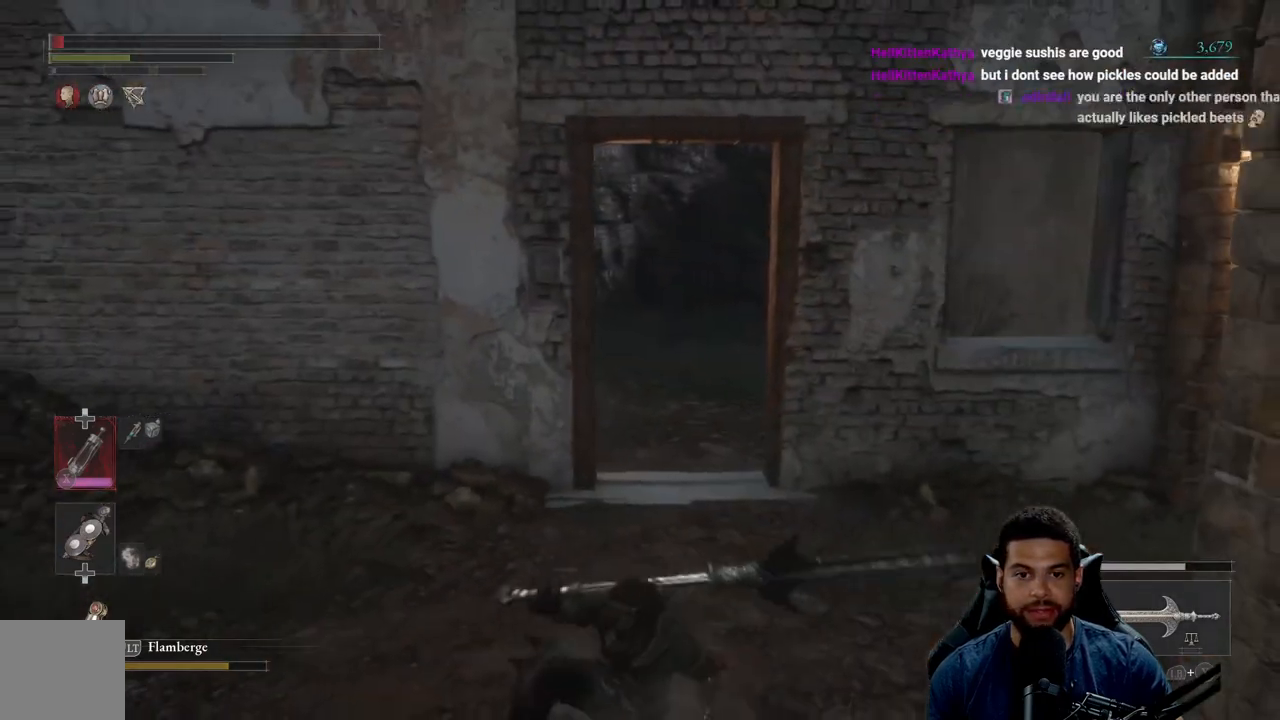
{"buttons": [], "left_stick": "center", "right_stick": "left", "events": [[150, "right_stick", "center"], [200, "left_stick", "up"], [367, "left_stick", "up-right"], [367, "right_stick", "left"], [483, "left_stick", "center"]]}
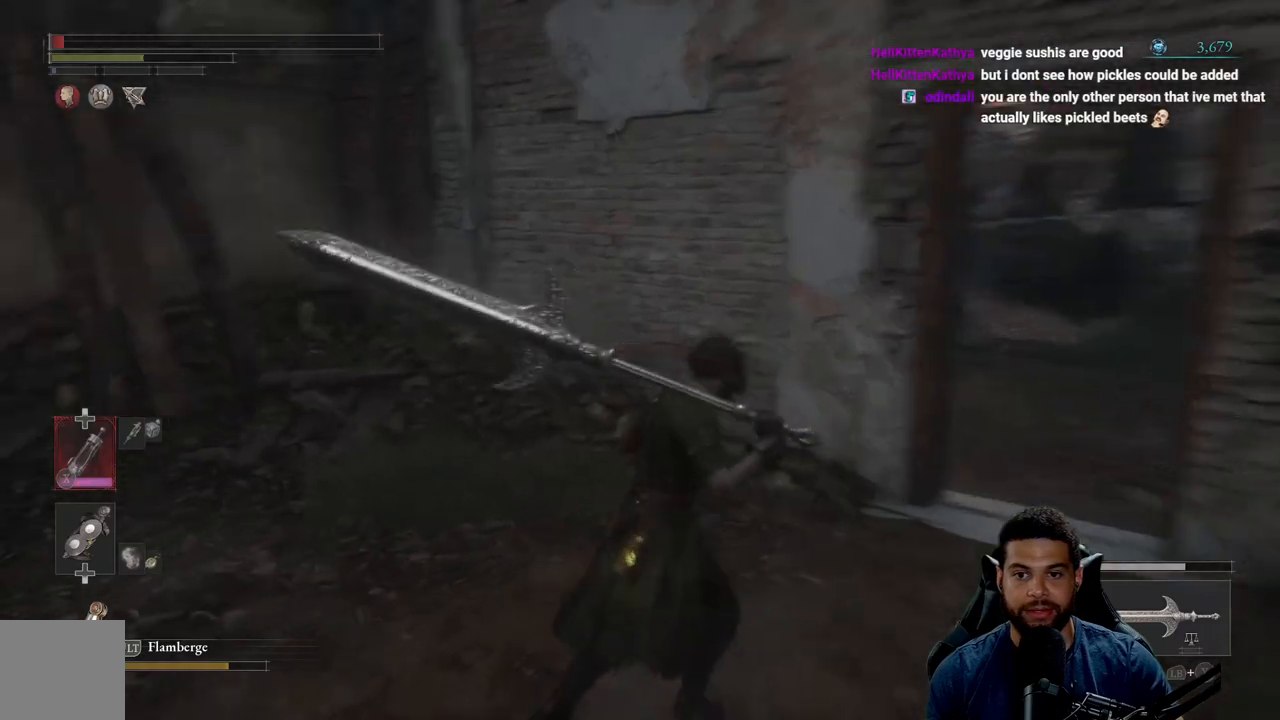
{"buttons": [], "left_stick": "center", "right_stick": "center", "events": [[33, "right_stick", "center"], [167, "left_stick", "right"], [367, "right_stick", "left"], [417, "left_stick", "center"], [433, "right_stick", "center"]]}
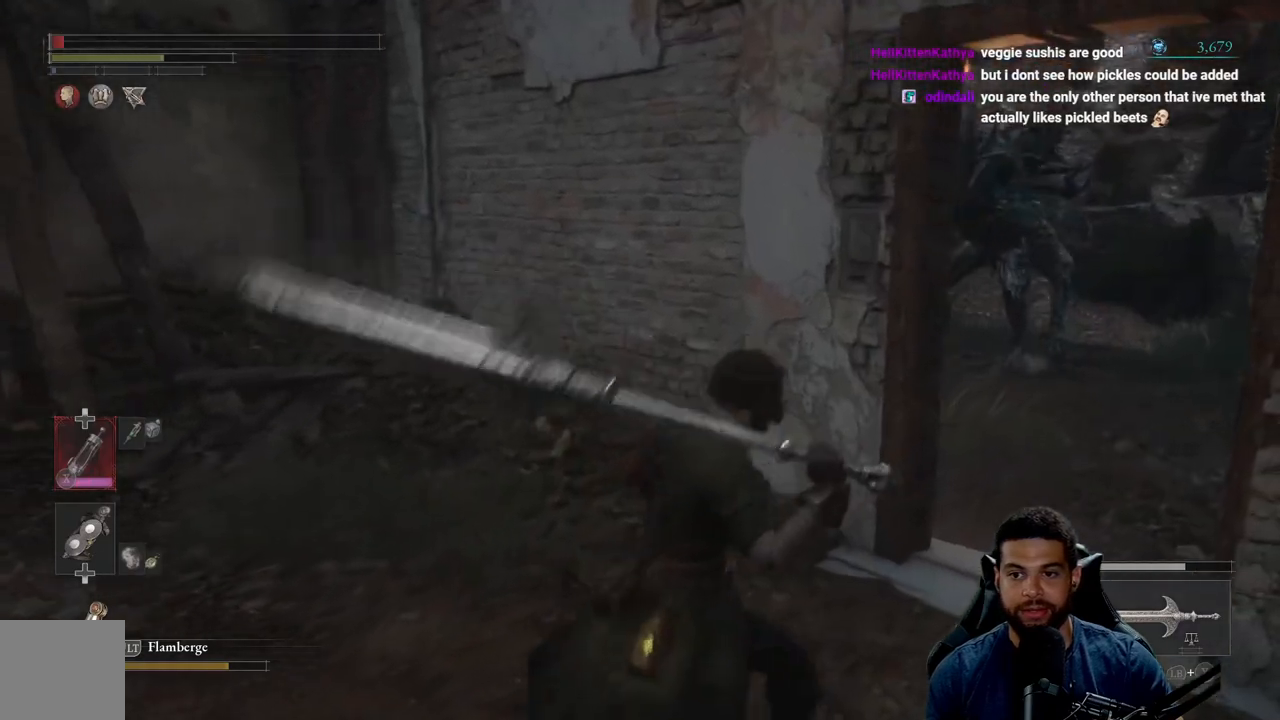
{"buttons": [], "left_stick": "center", "right_stick": "center", "events": []}
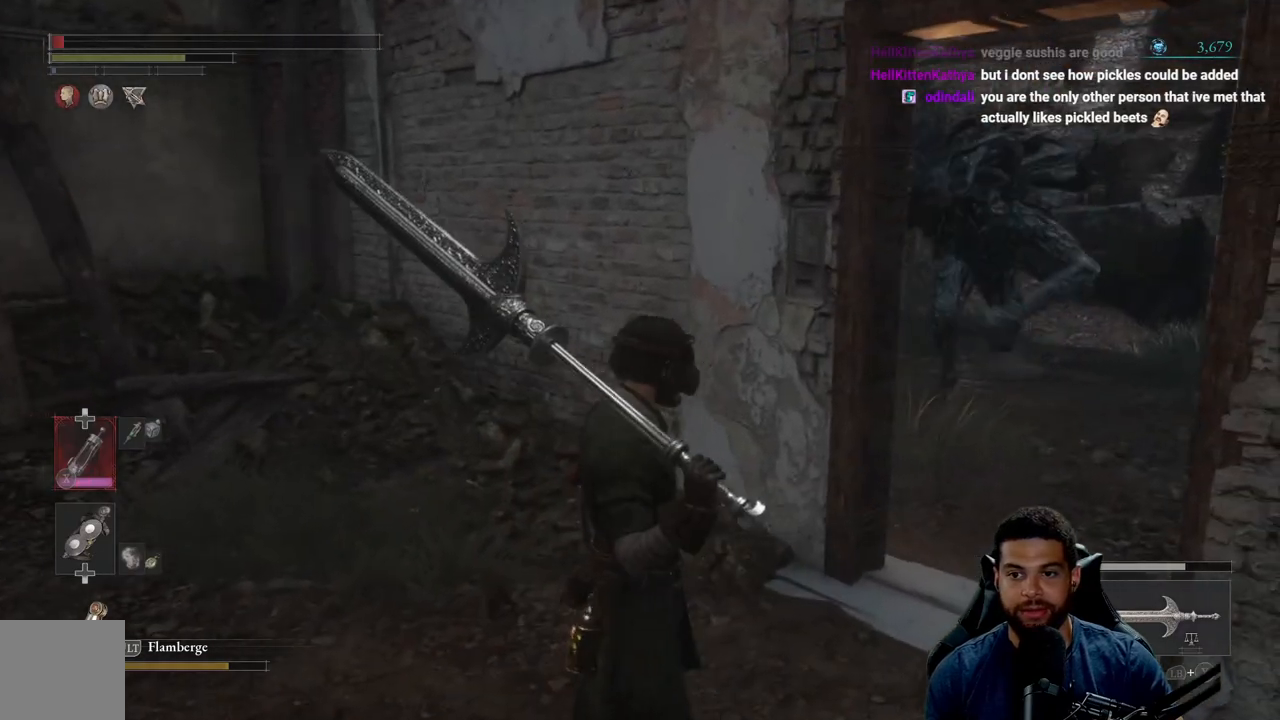
{"buttons": [], "left_stick": "down-left", "right_stick": "center", "events": [[150, "left_stick", "down-left"], [233, "right_stick", "right"], [467, "right_stick", "center"]]}